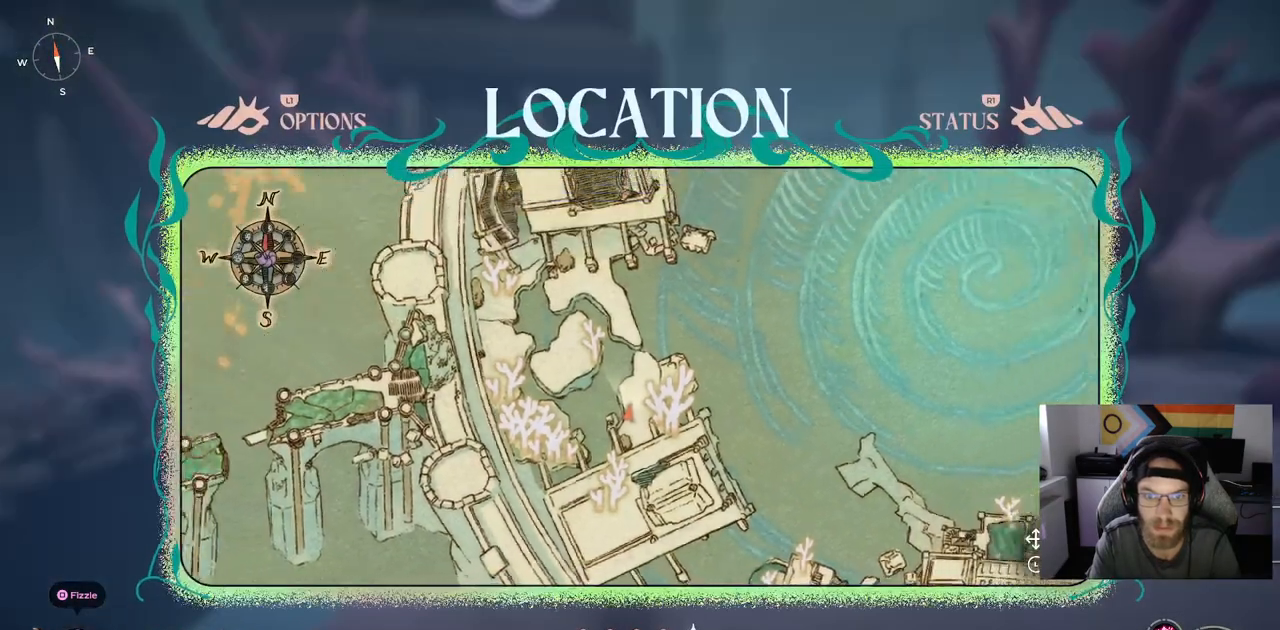
Gameplay with a controller (PlayStation layout); each line is a JSON object with the inputs held at the frame after it. "events" lists button and stick changes between this image and that frame as [ms after this image, input, new state], when the widget could be followed in between.
{"buttons": [], "left_stick": "up-right", "right_stick": "center", "events": []}
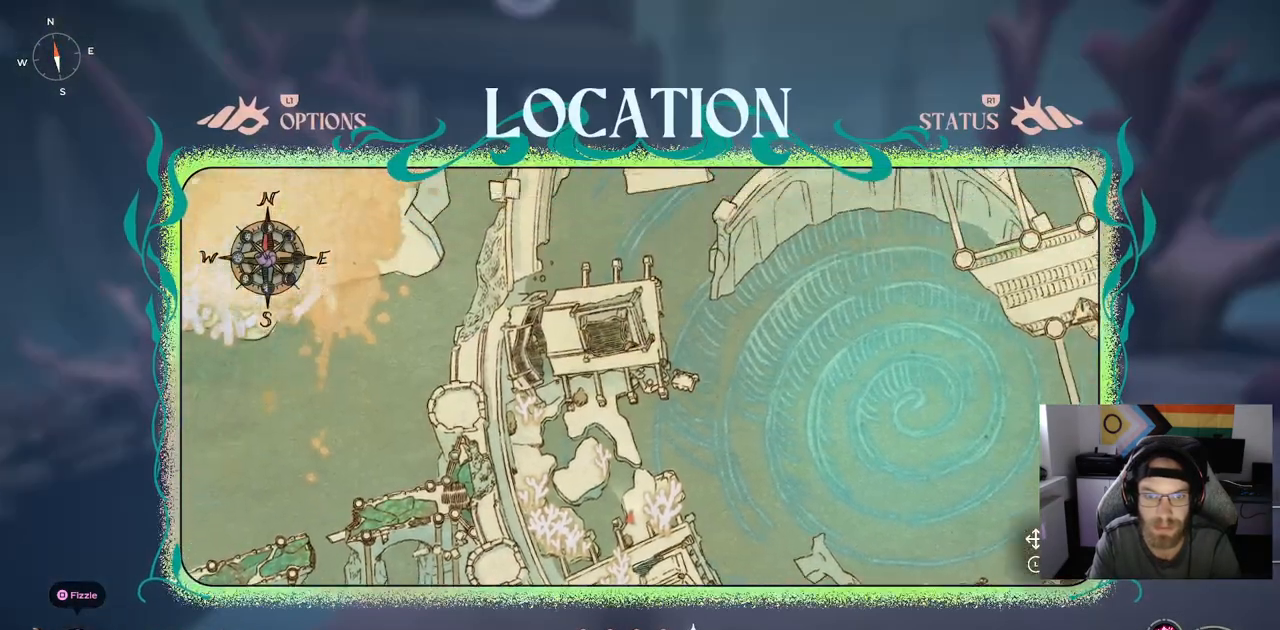
{"buttons": [], "left_stick": "center", "right_stick": "center"}
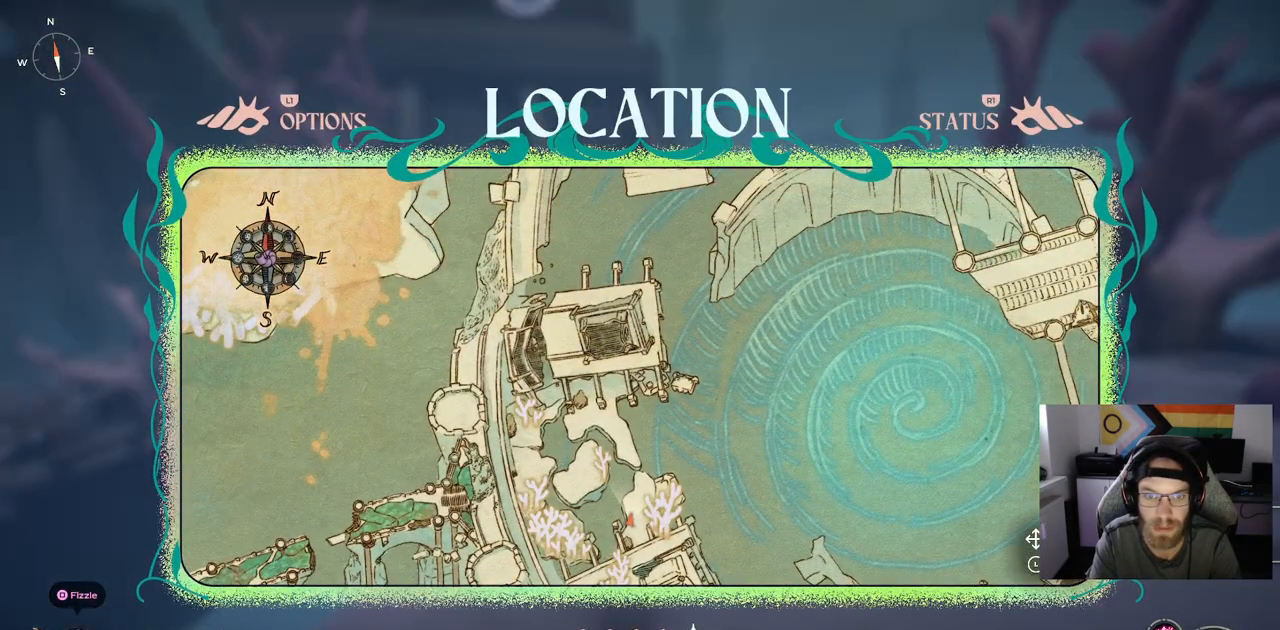
{"buttons": [], "left_stick": "up-right", "right_stick": "center", "events": [[150, "left_stick", "right"], [350, "left_stick", "up-right"]]}
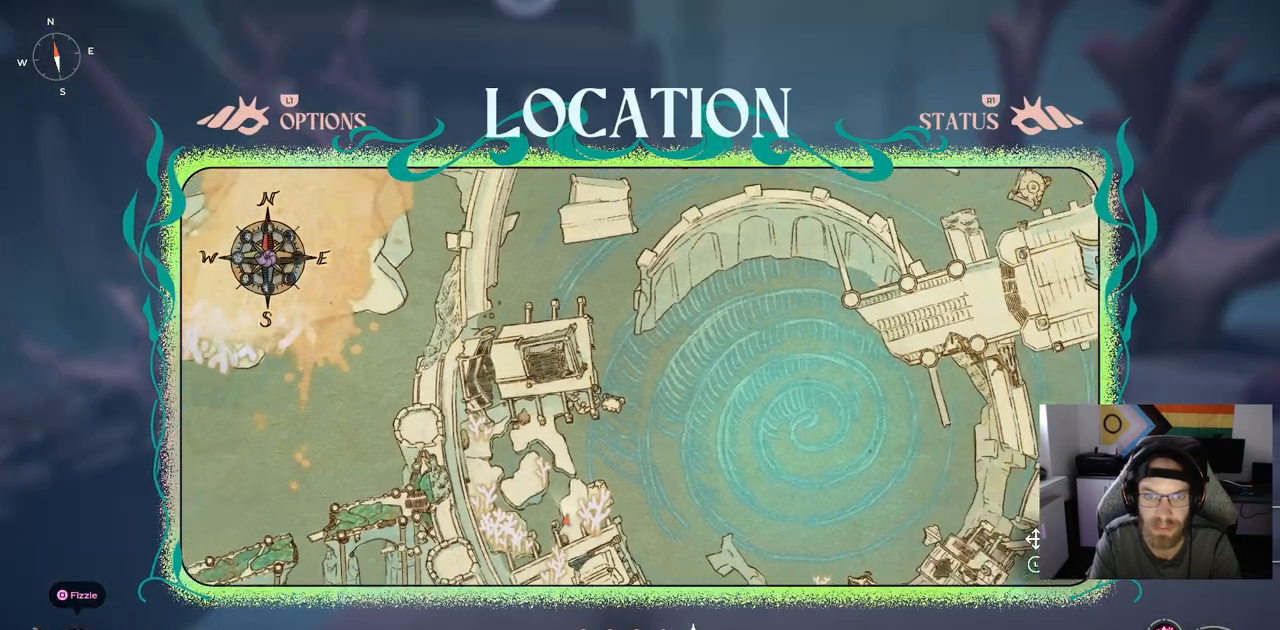
{"buttons": [], "left_stick": "right", "right_stick": "center", "events": [[333, "left_stick", "right"]]}
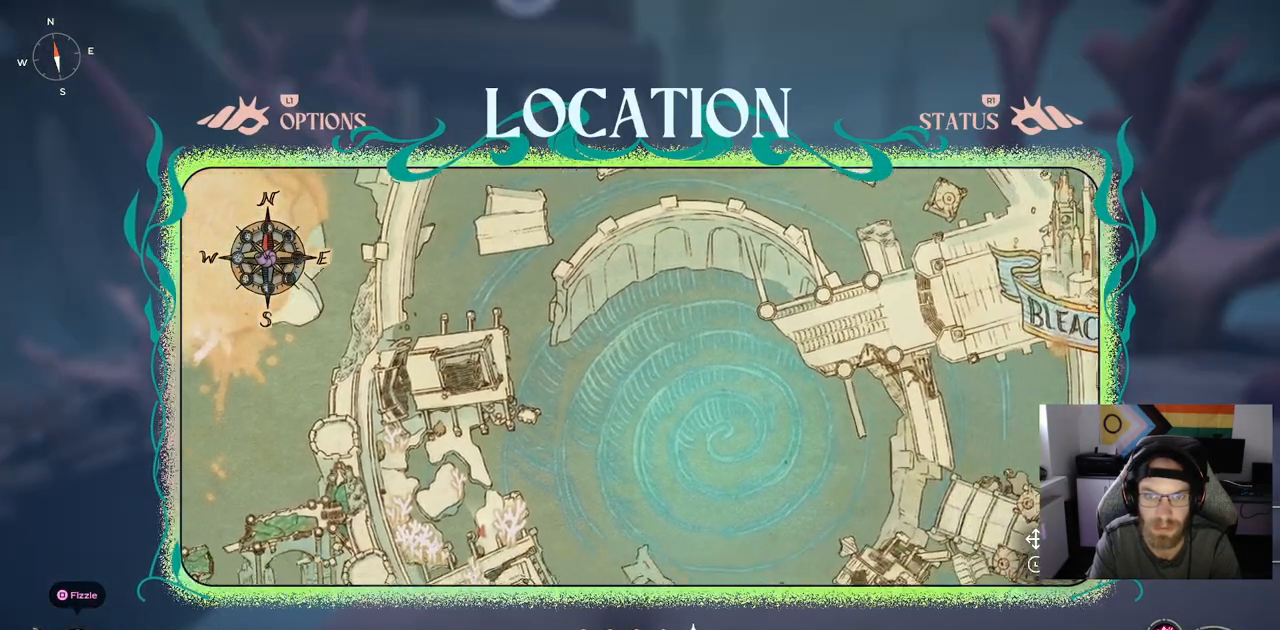
{"buttons": [], "left_stick": "right", "right_stick": "center", "events": []}
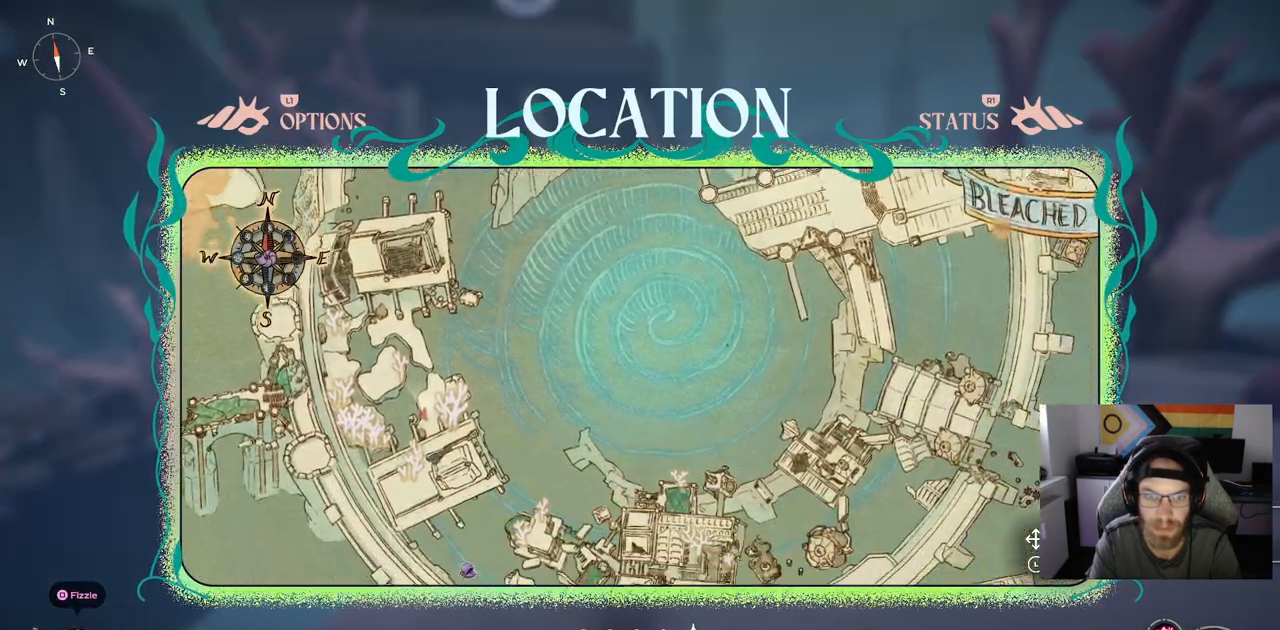
{"buttons": [], "left_stick": "right", "right_stick": "center", "events": []}
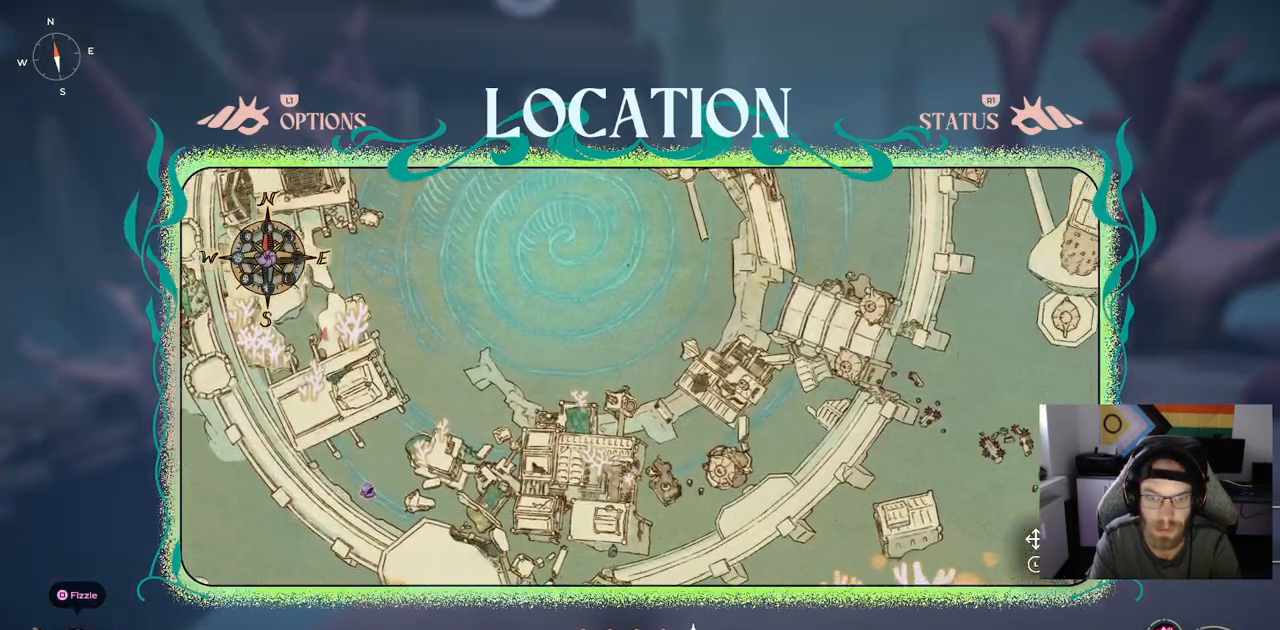
{"buttons": [], "left_stick": "right", "right_stick": "center", "events": []}
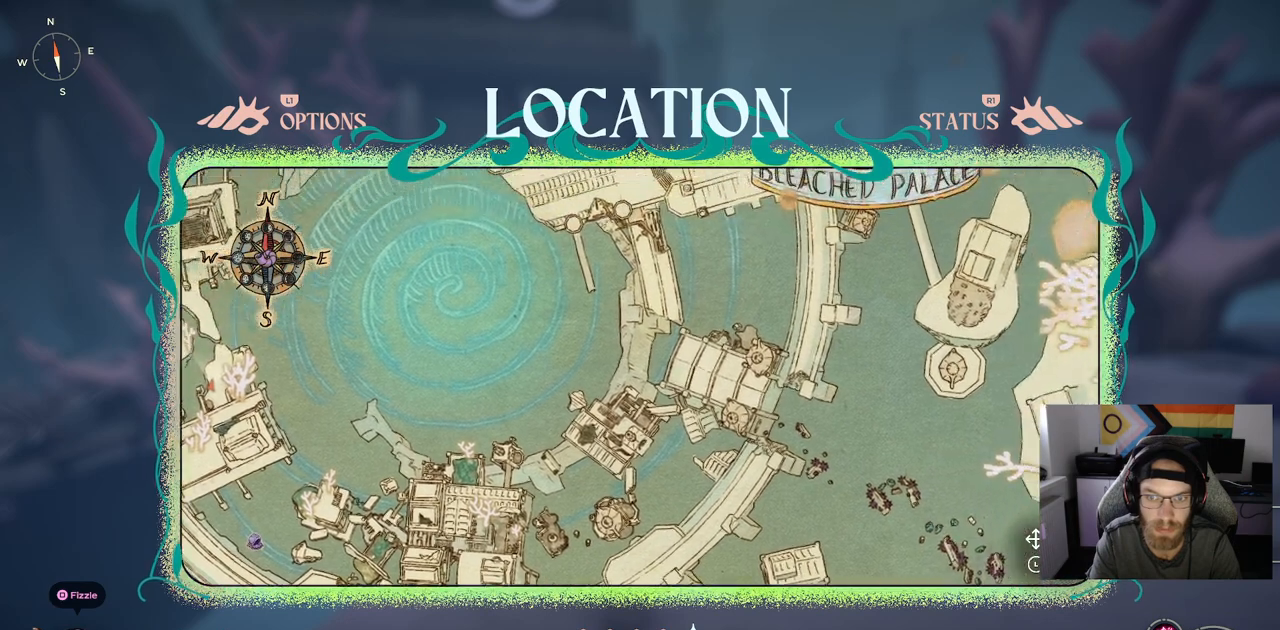
{"buttons": [], "left_stick": "up-right", "right_stick": "center", "events": [[217, "left_stick", "up-right"]]}
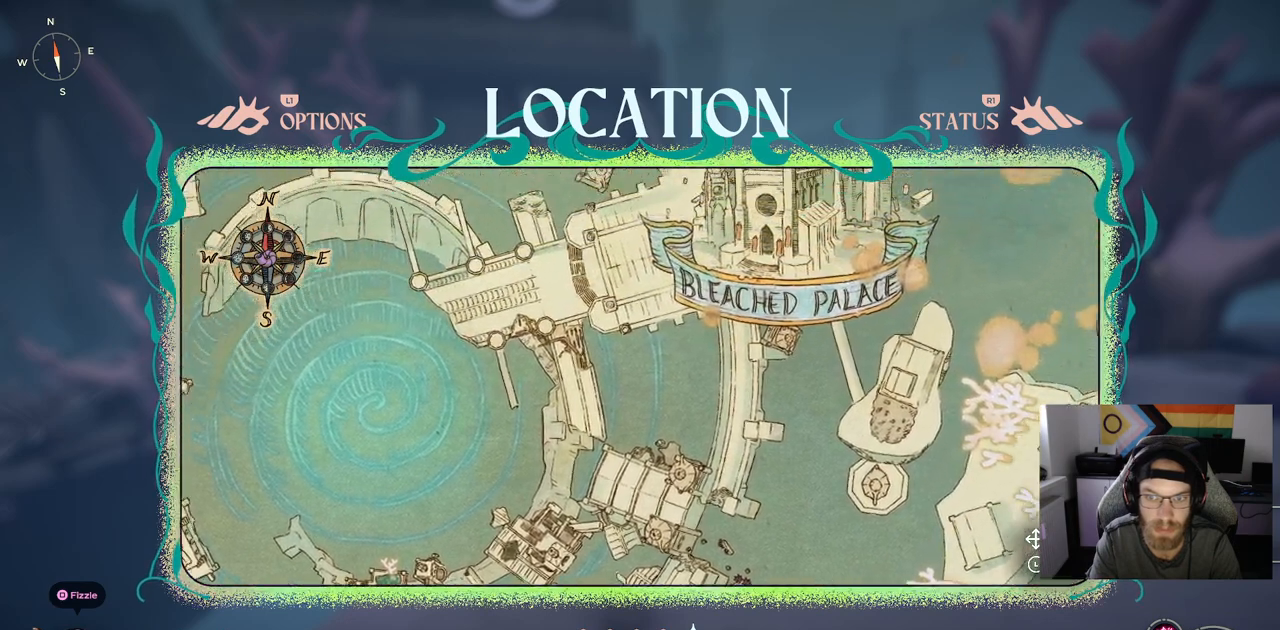
{"buttons": [], "left_stick": "right", "right_stick": "center", "events": [[100, "left_stick", "right"]]}
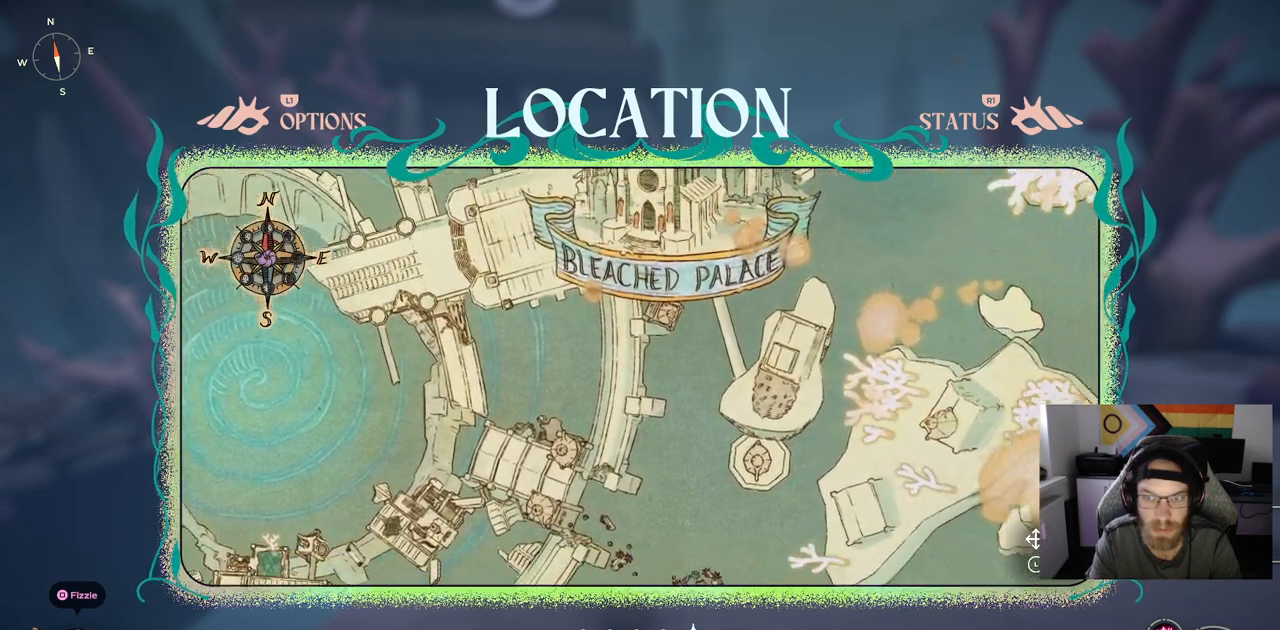
{"buttons": [], "left_stick": "right", "right_stick": "center", "events": []}
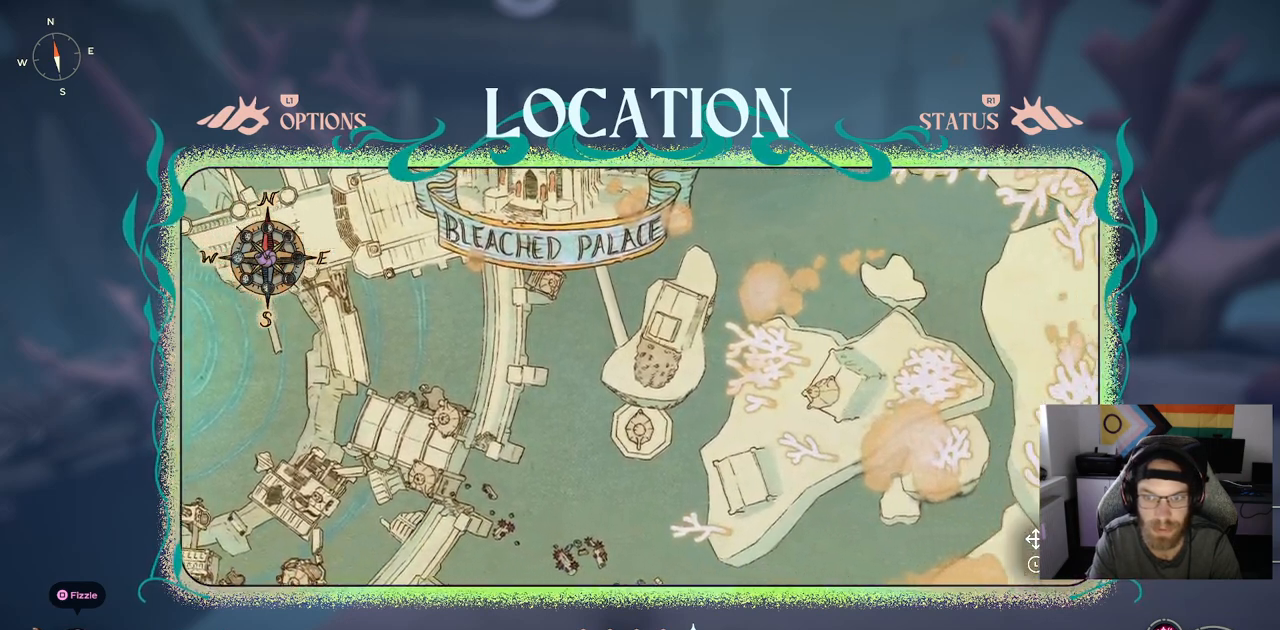
{"buttons": [], "left_stick": "right", "right_stick": "center", "events": []}
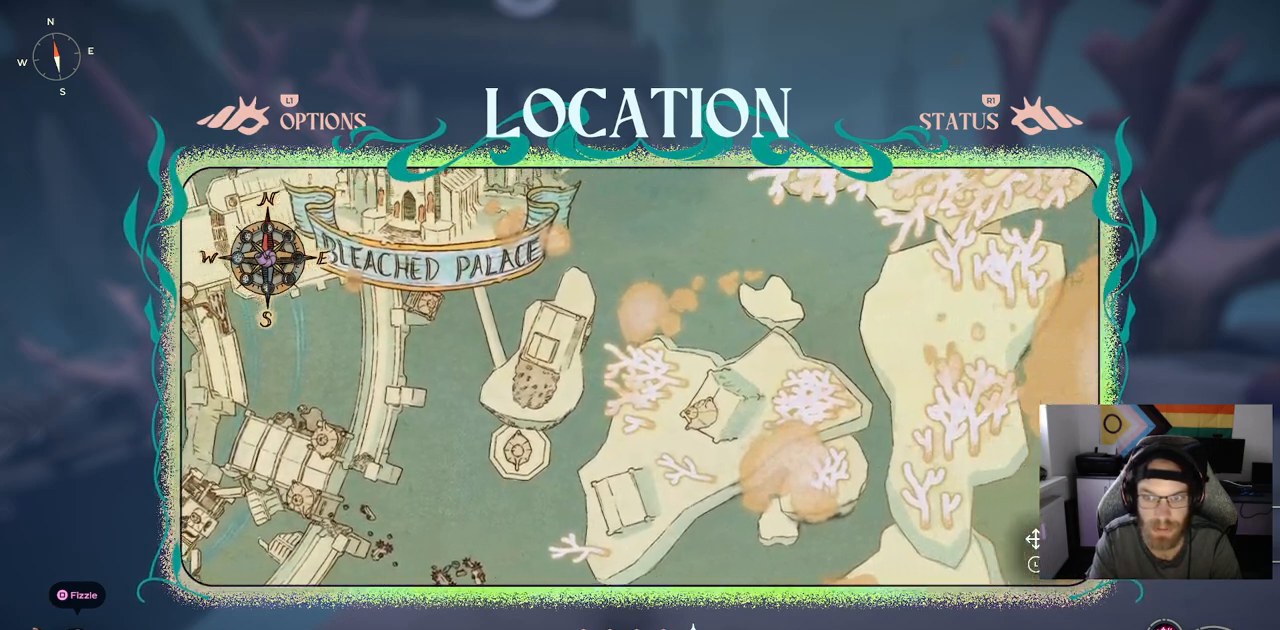
{"buttons": [], "left_stick": "right", "right_stick": "center", "events": []}
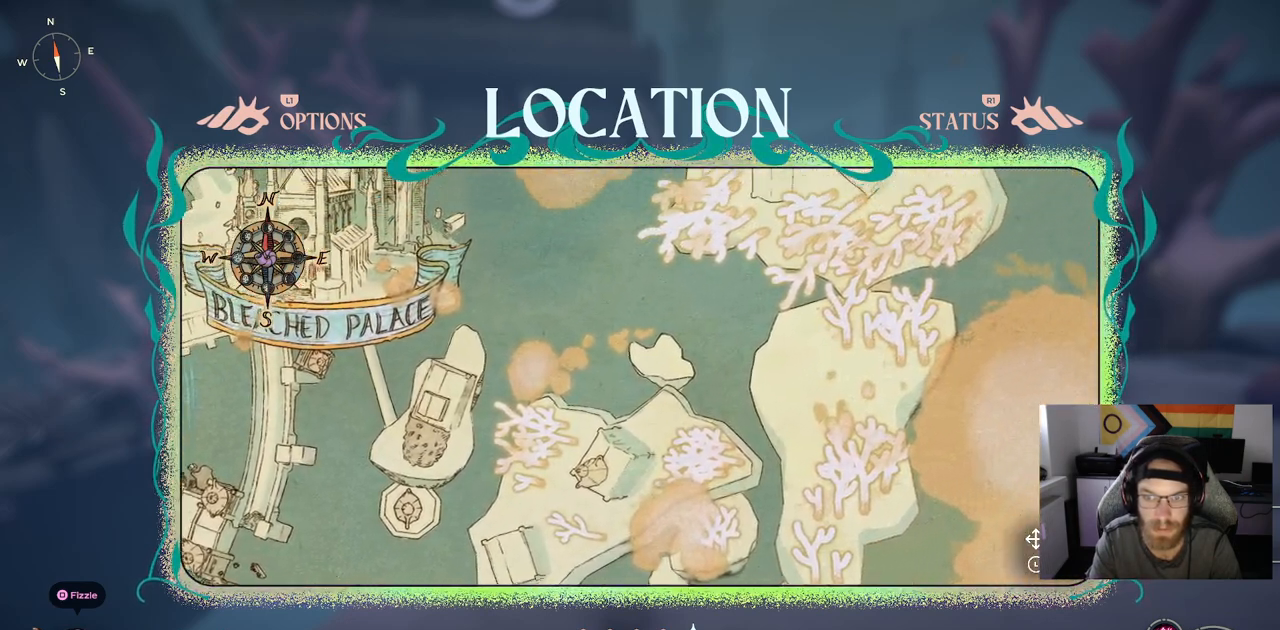
{"buttons": [], "left_stick": "up-right", "right_stick": "center", "events": [[267, "left_stick", "up-right"]]}
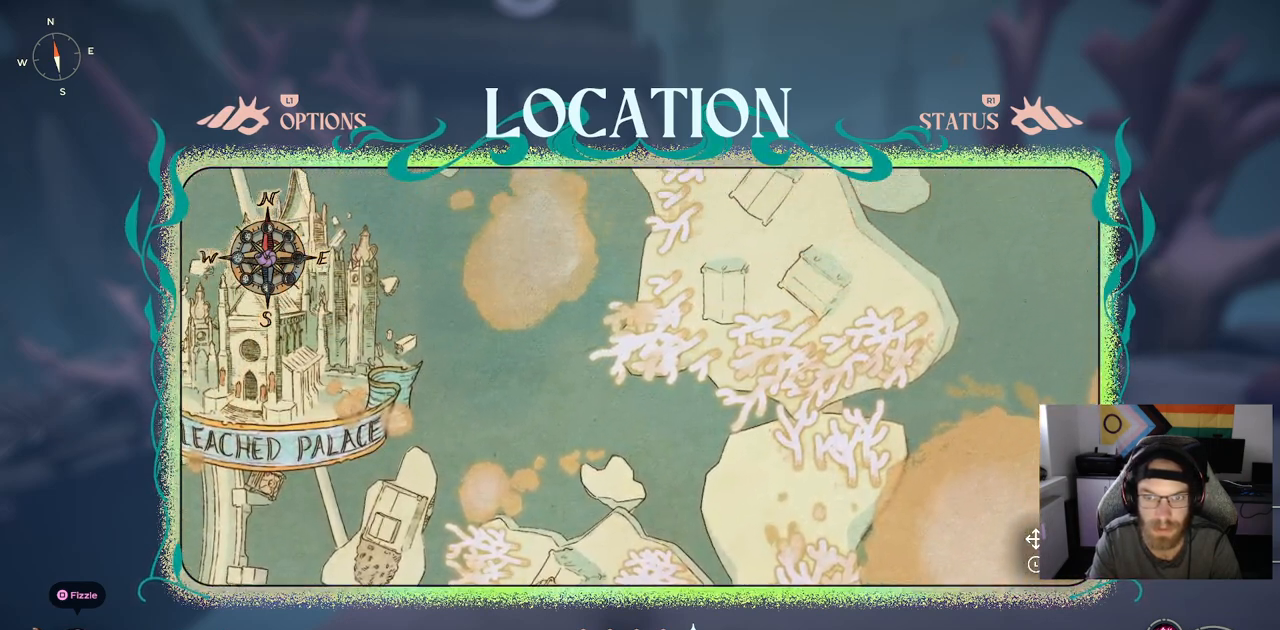
{"buttons": [], "left_stick": "up-right", "right_stick": "center", "events": []}
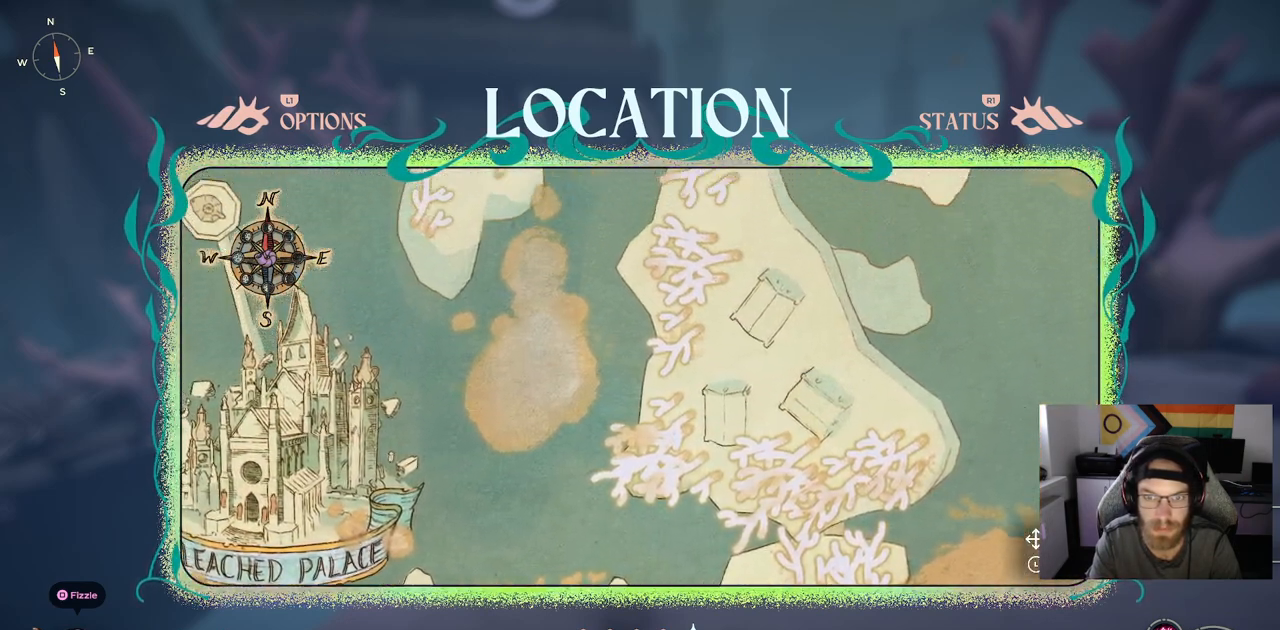
{"buttons": [], "left_stick": "up-right", "right_stick": "center", "events": []}
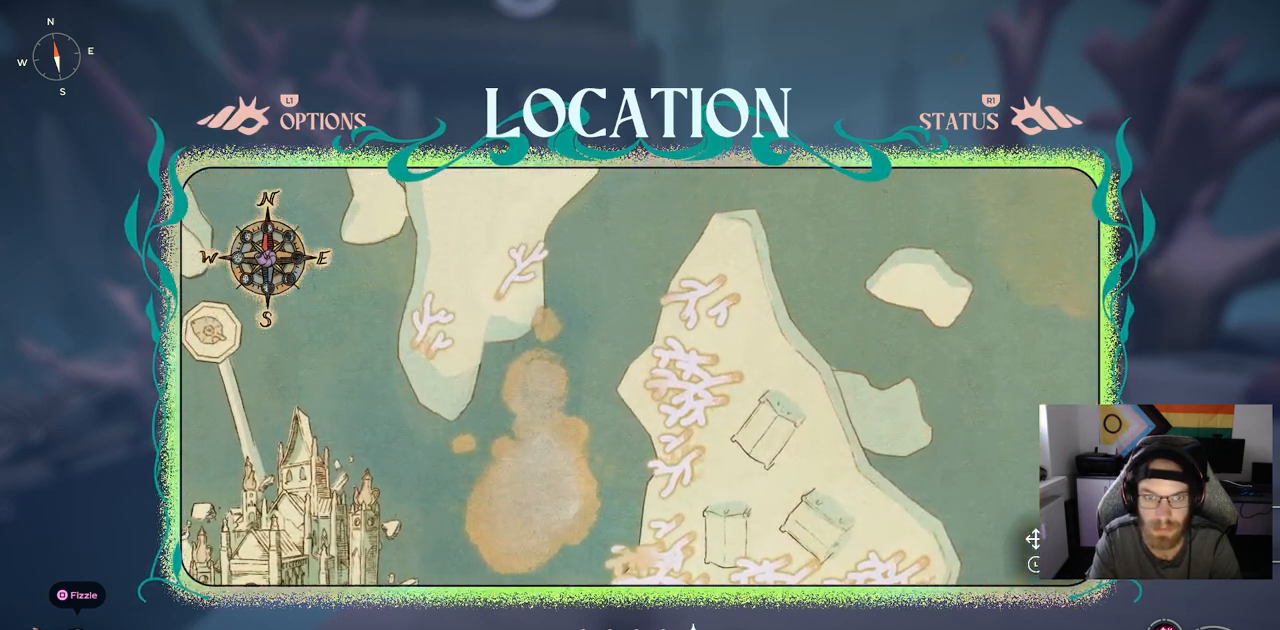
{"buttons": [], "left_stick": "up", "right_stick": "center", "events": [[17, "left_stick", "up"]]}
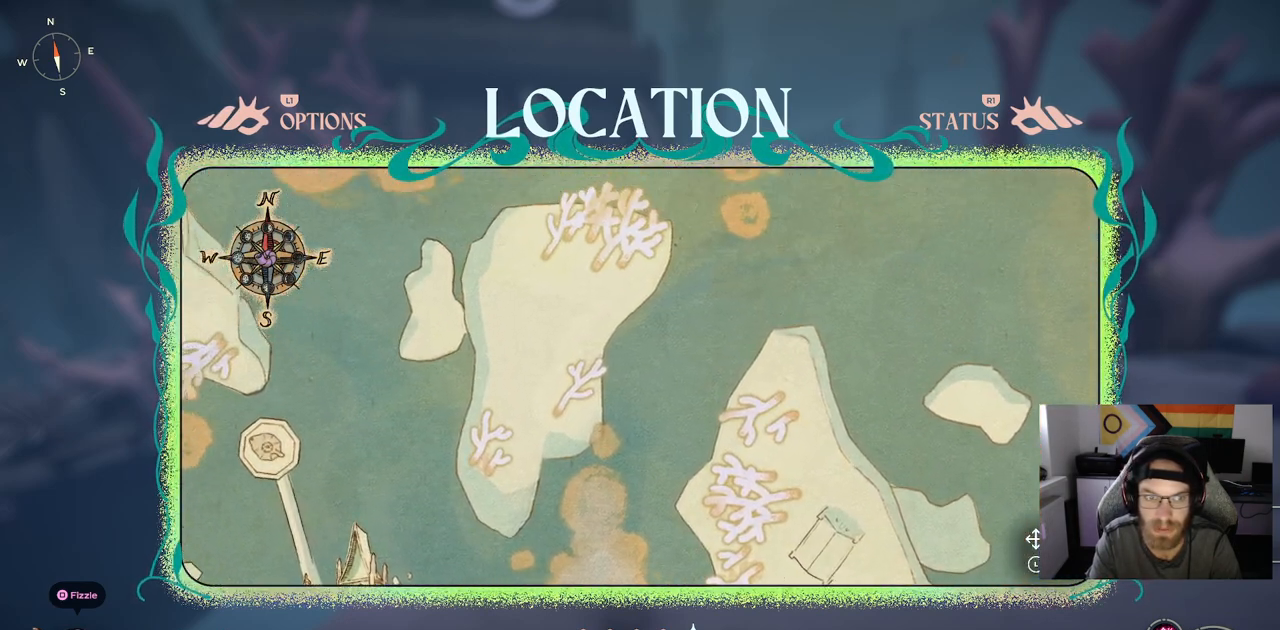
{"buttons": [], "left_stick": "down-left", "right_stick": "center", "events": [[133, "left_stick", "left"], [350, "left_stick", "down-left"]]}
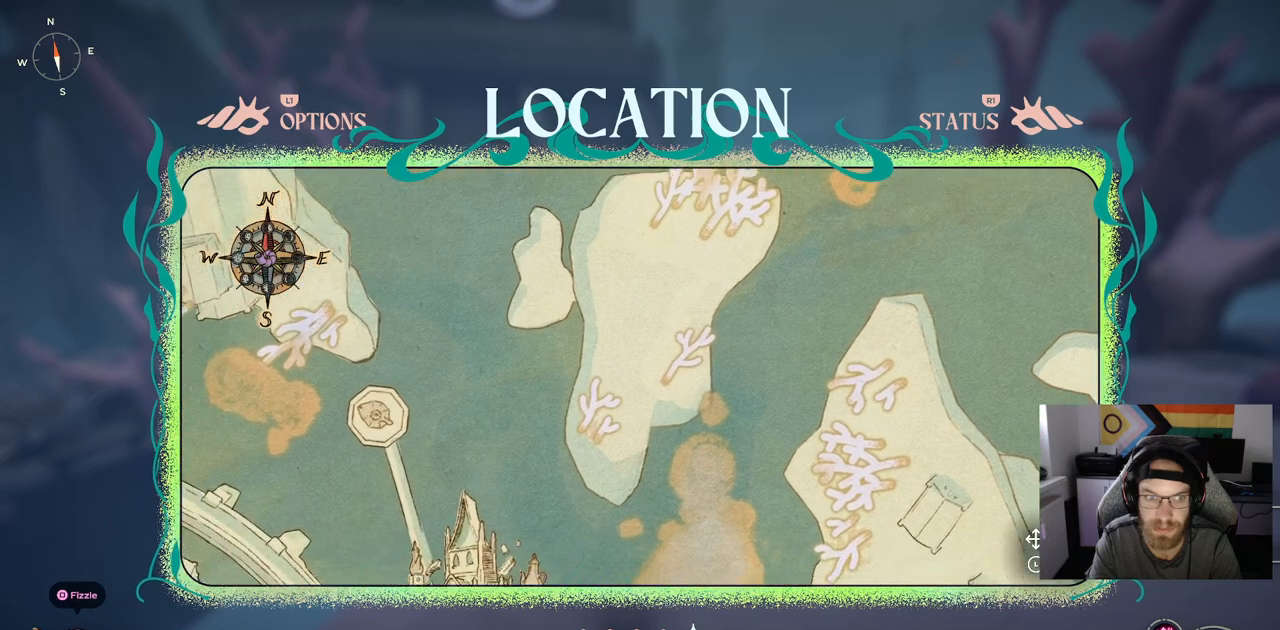
{"buttons": [], "left_stick": "center", "right_stick": "center", "events": [[500, "left_stick", "center"]]}
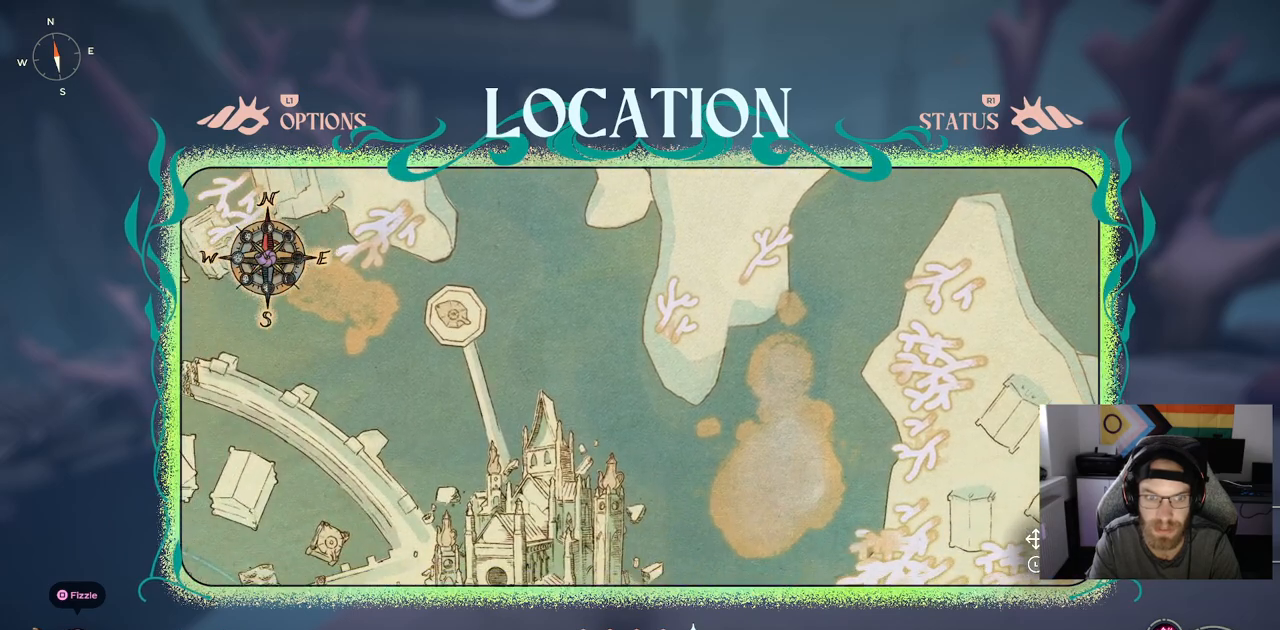
{"buttons": ["CIRCLE"], "left_stick": "up", "right_stick": "center", "events": [[17, "CIRCLE", "down"], [100, "CIRCLE", "up"], [183, "left_stick", "up"], [467, "CIRCLE", "down"]]}
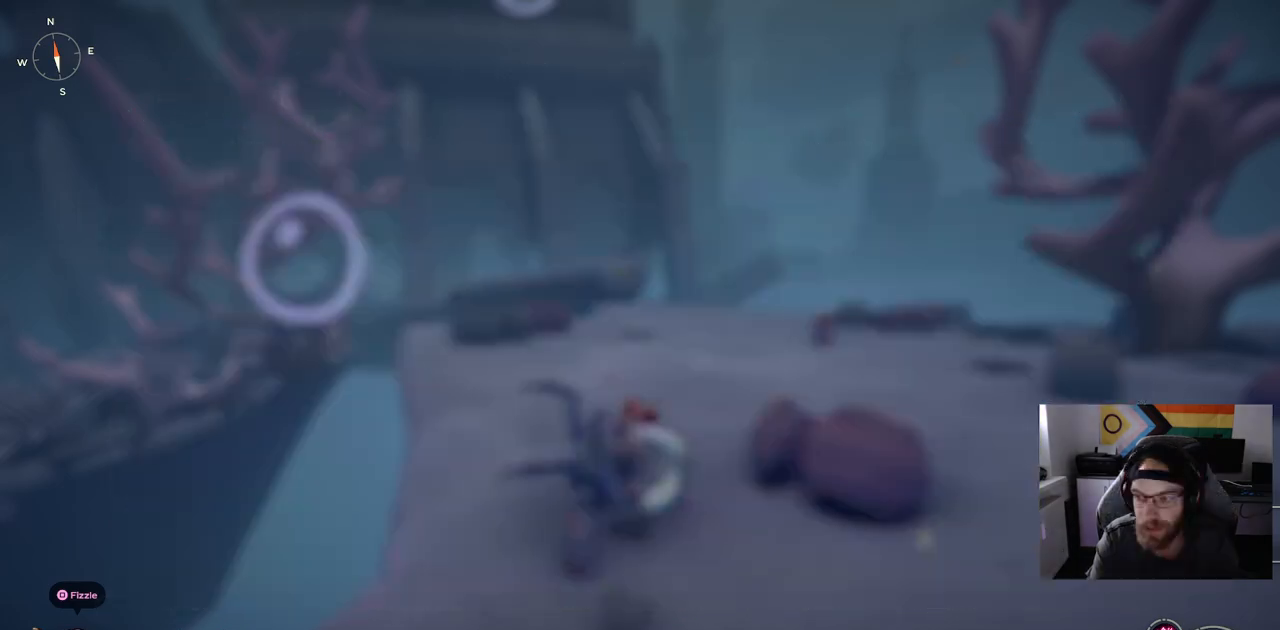
{"buttons": ["CIRCLE"], "left_stick": "up", "right_stick": "center", "events": []}
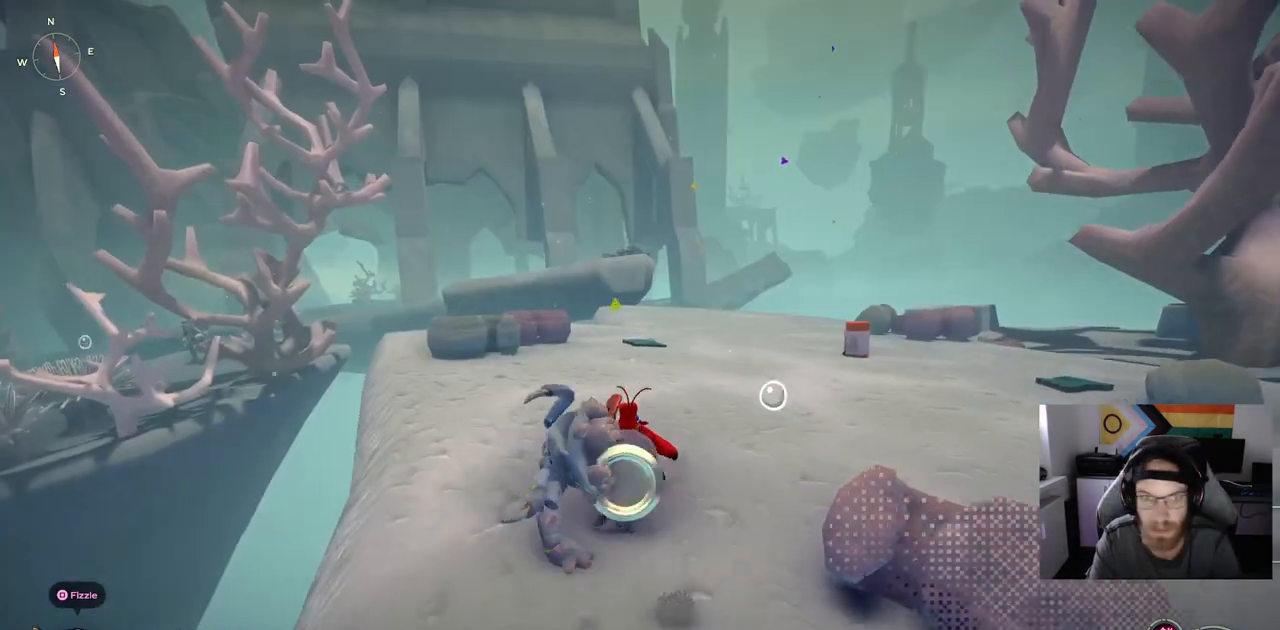
{"buttons": ["CIRCLE"], "left_stick": "up", "right_stick": "center", "events": []}
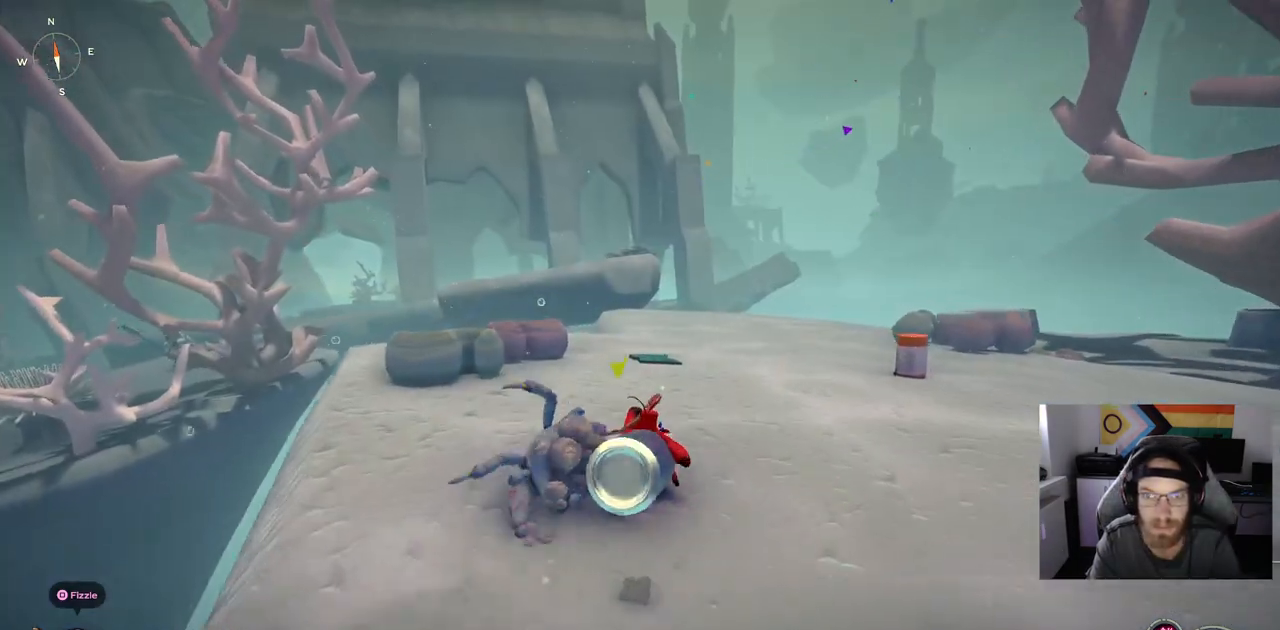
{"buttons": [], "left_stick": "up", "right_stick": "center", "events": [[300, "CIRCLE", "up"]]}
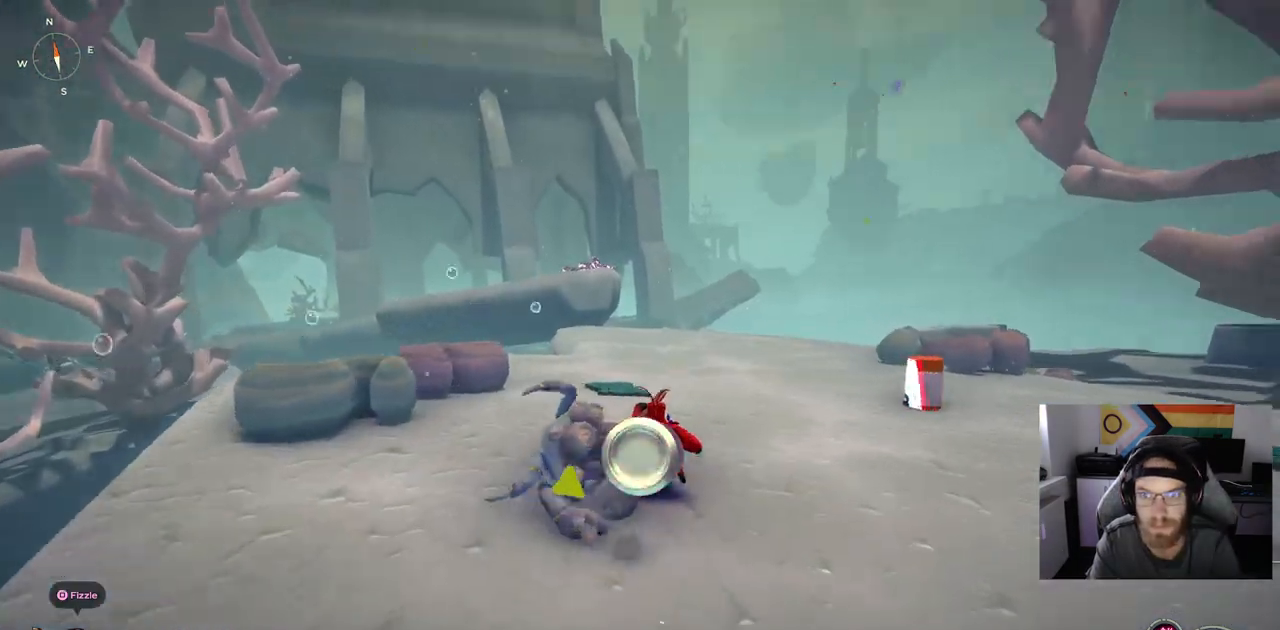
{"buttons": [], "left_stick": "up", "right_stick": "center", "events": []}